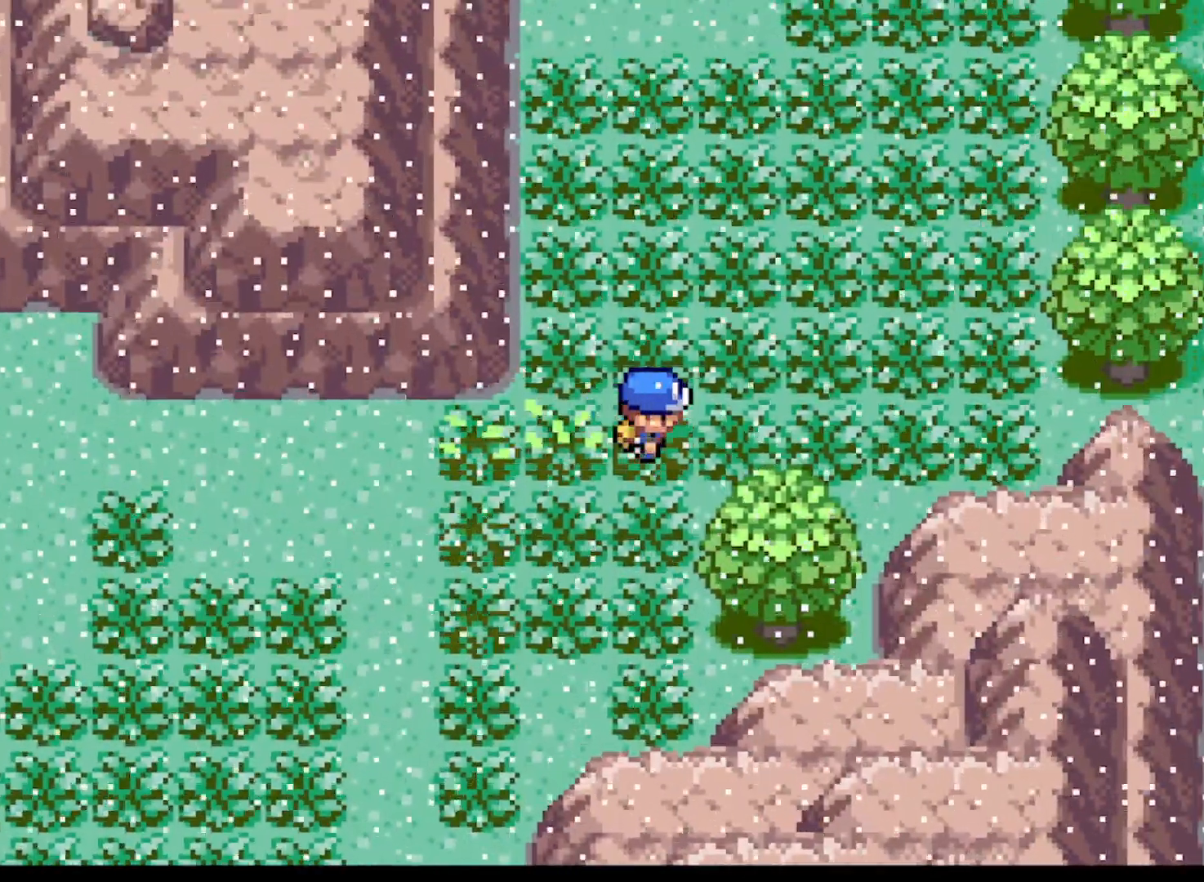
Gameplay with a controller (Xbox layout); each line is a JSON object with the inputs held at the frame after it. "events" lists button and stick changes between this image and that frame as [ms after this image, input, new state], when the widget could be followed in between. Not read: L3 R3 right_stick.
{"buttons": ["A"], "left_stick": "right", "events": [[250, "left_stick", "right"]]}
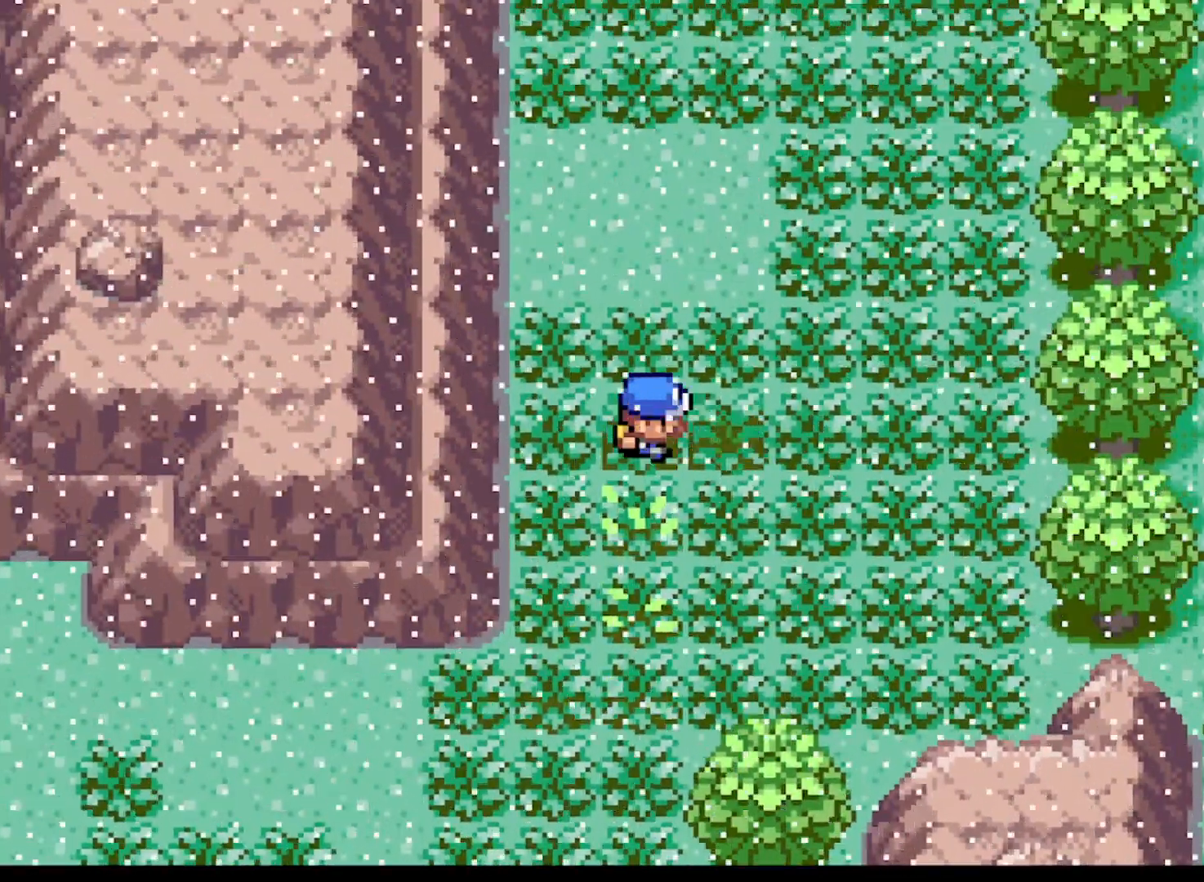
{"buttons": ["A"], "left_stick": "up", "events": [[167, "left_stick", "up"], [334, "left_stick", "up-right"], [501, "left_stick", "up"]]}
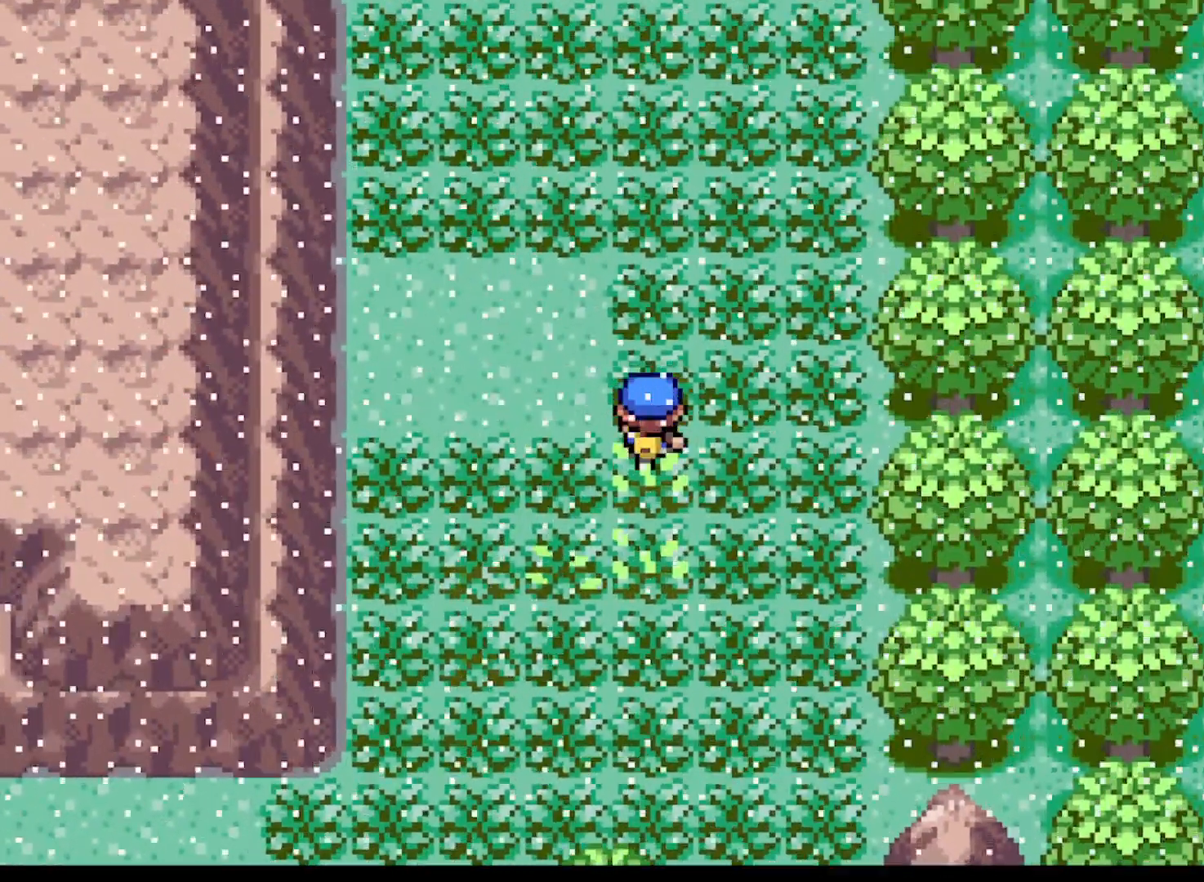
{"buttons": ["A"], "left_stick": "up", "events": []}
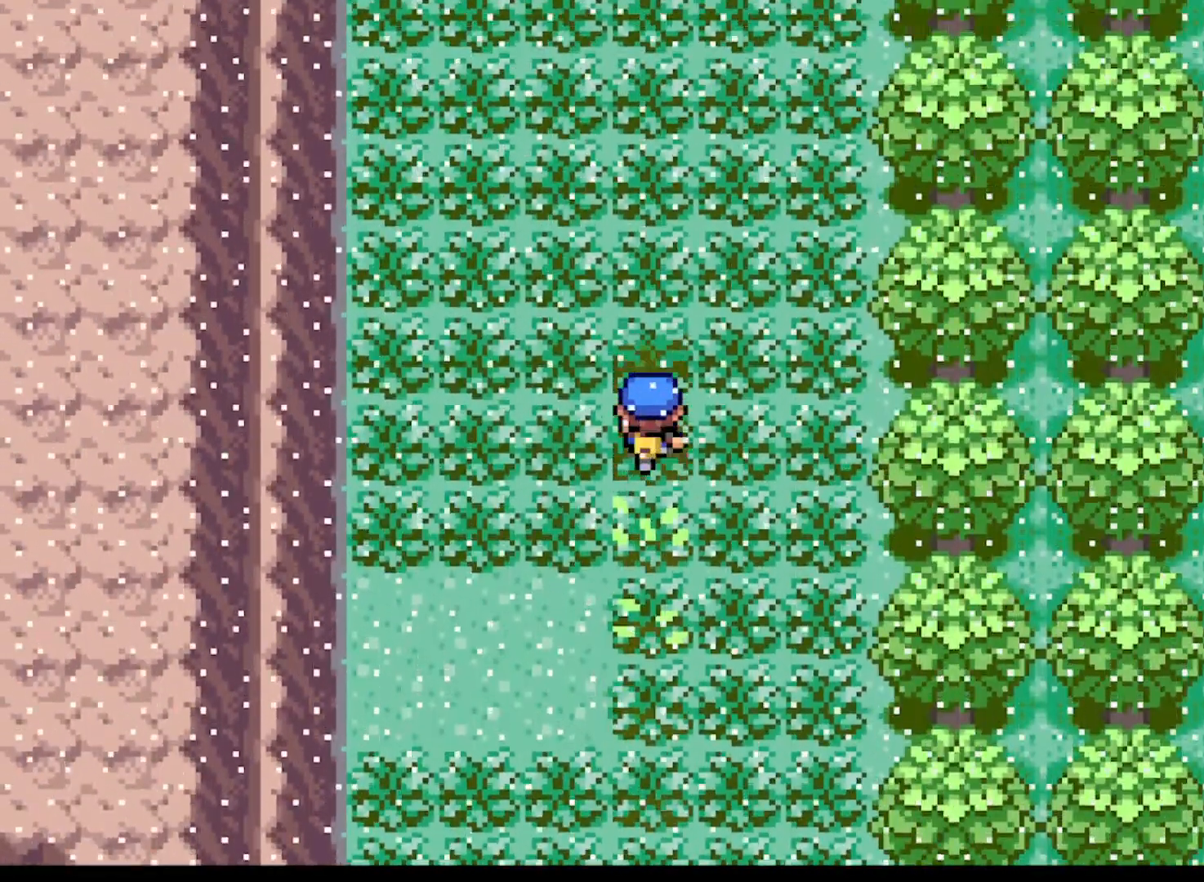
{"buttons": ["A"], "left_stick": "up", "events": []}
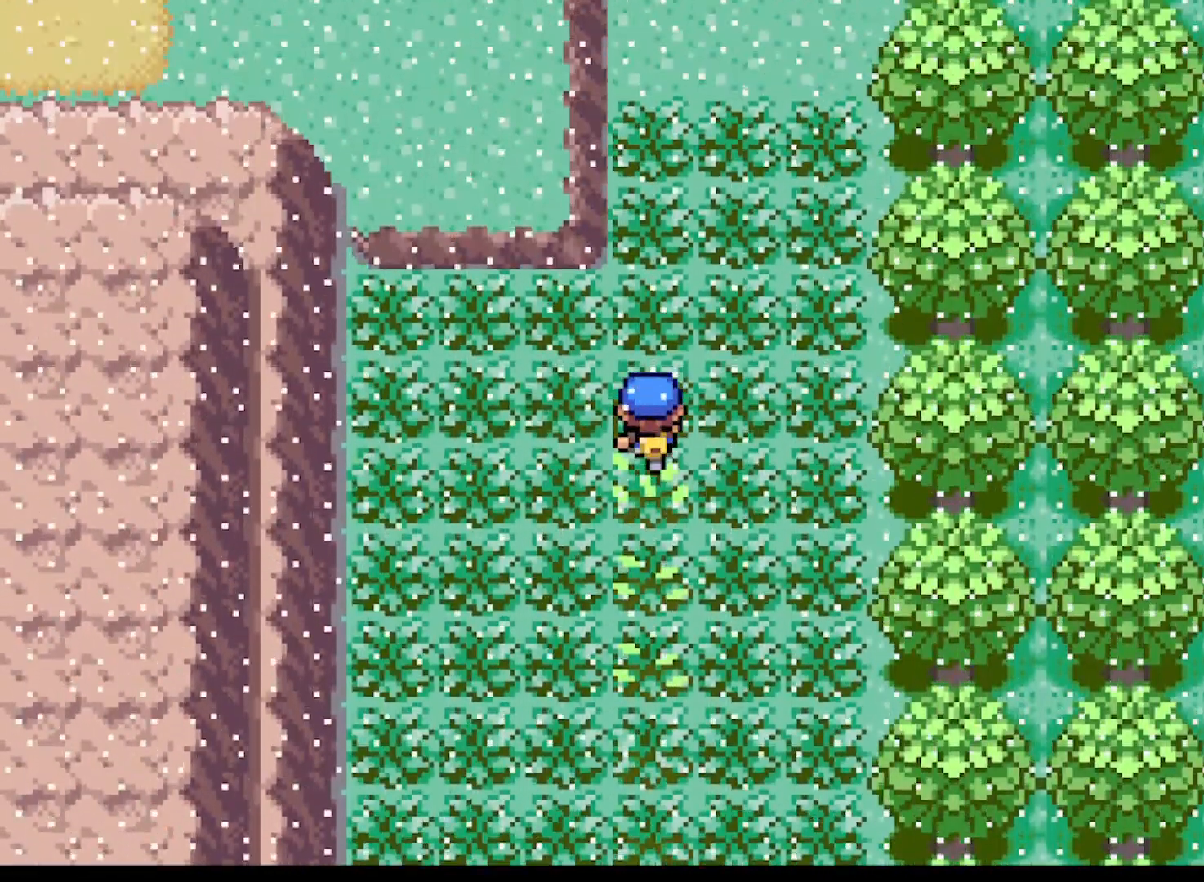
{"buttons": ["A"], "left_stick": "up-right", "events": [[458, "left_stick", "up-right"]]}
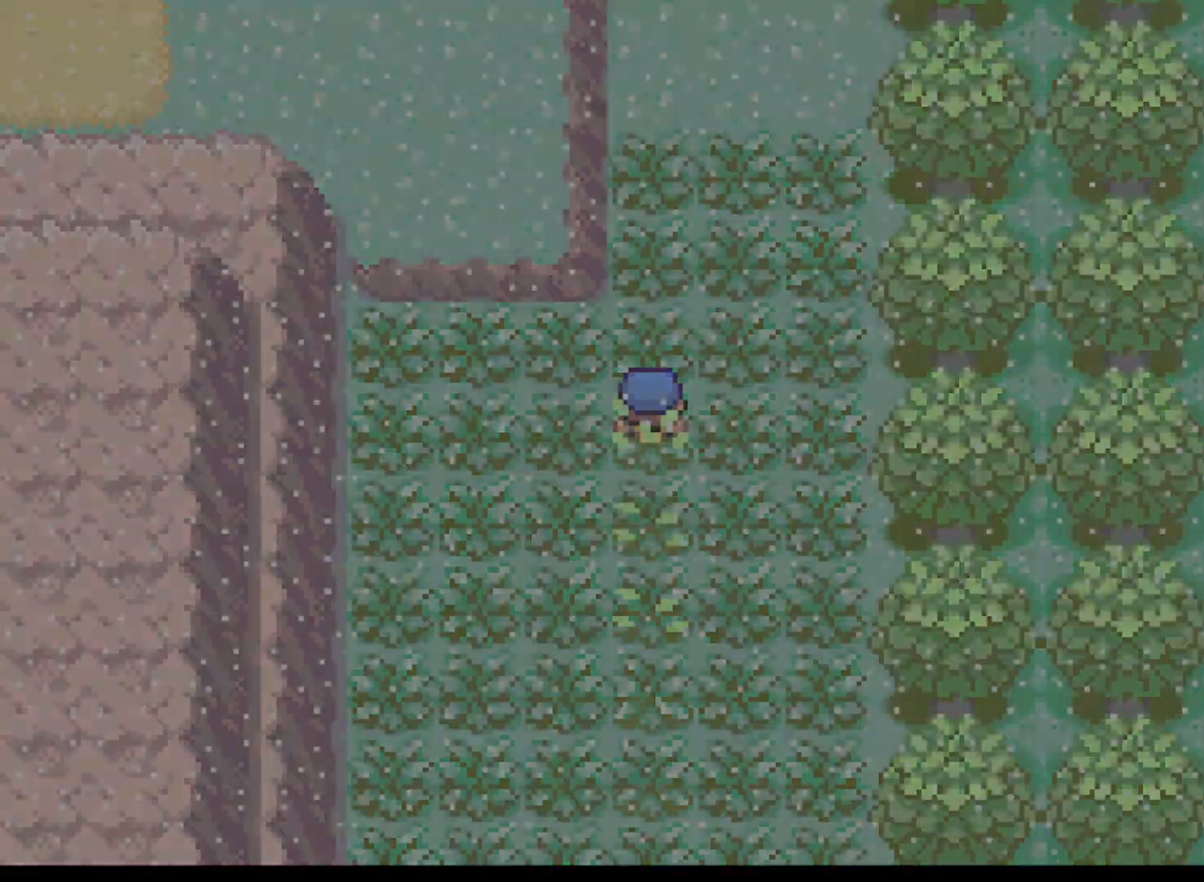
{"buttons": [], "left_stick": "left", "events": [[209, "A", "up"], [209, "left_stick", "down-right"], [375, "left_stick", "left"]]}
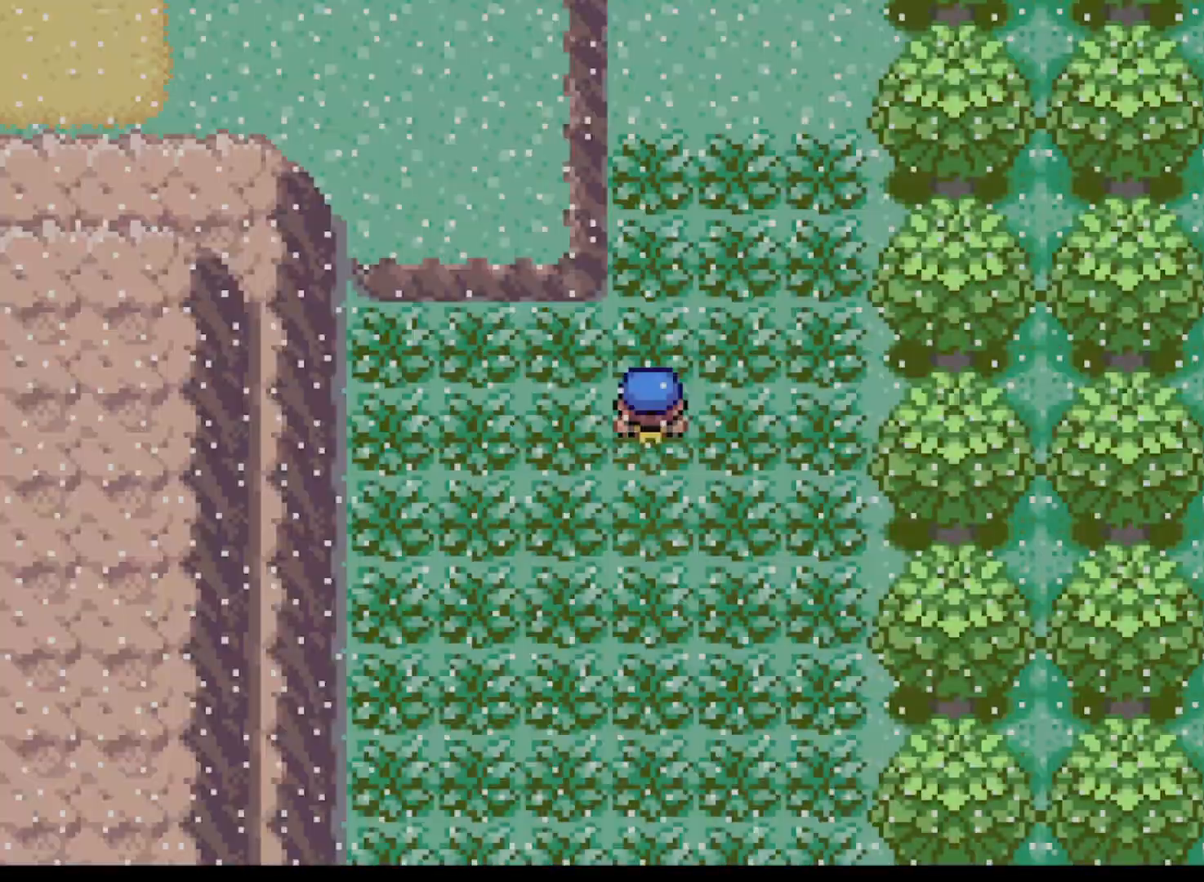
{"buttons": [], "left_stick": "center", "events": [[125, "left_stick", "center"]]}
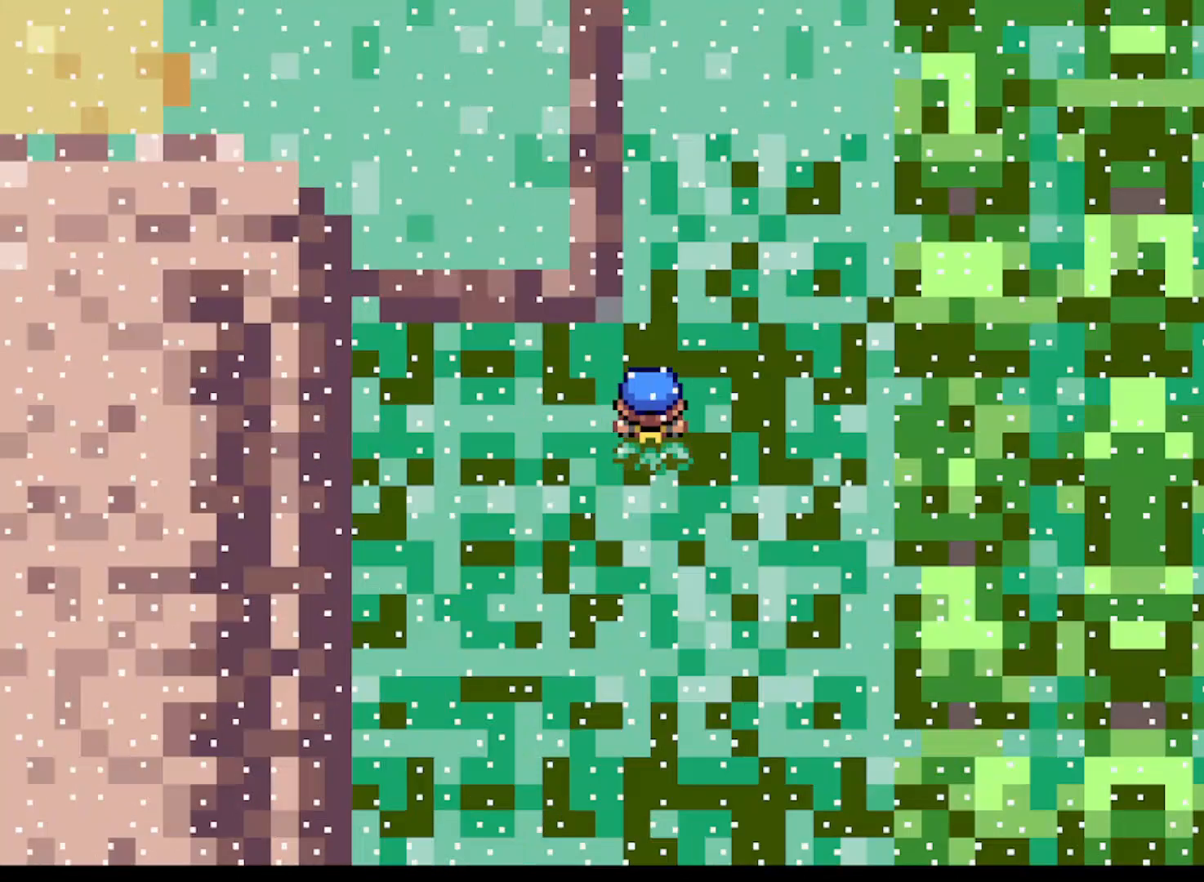
{"buttons": [], "left_stick": "center", "events": []}
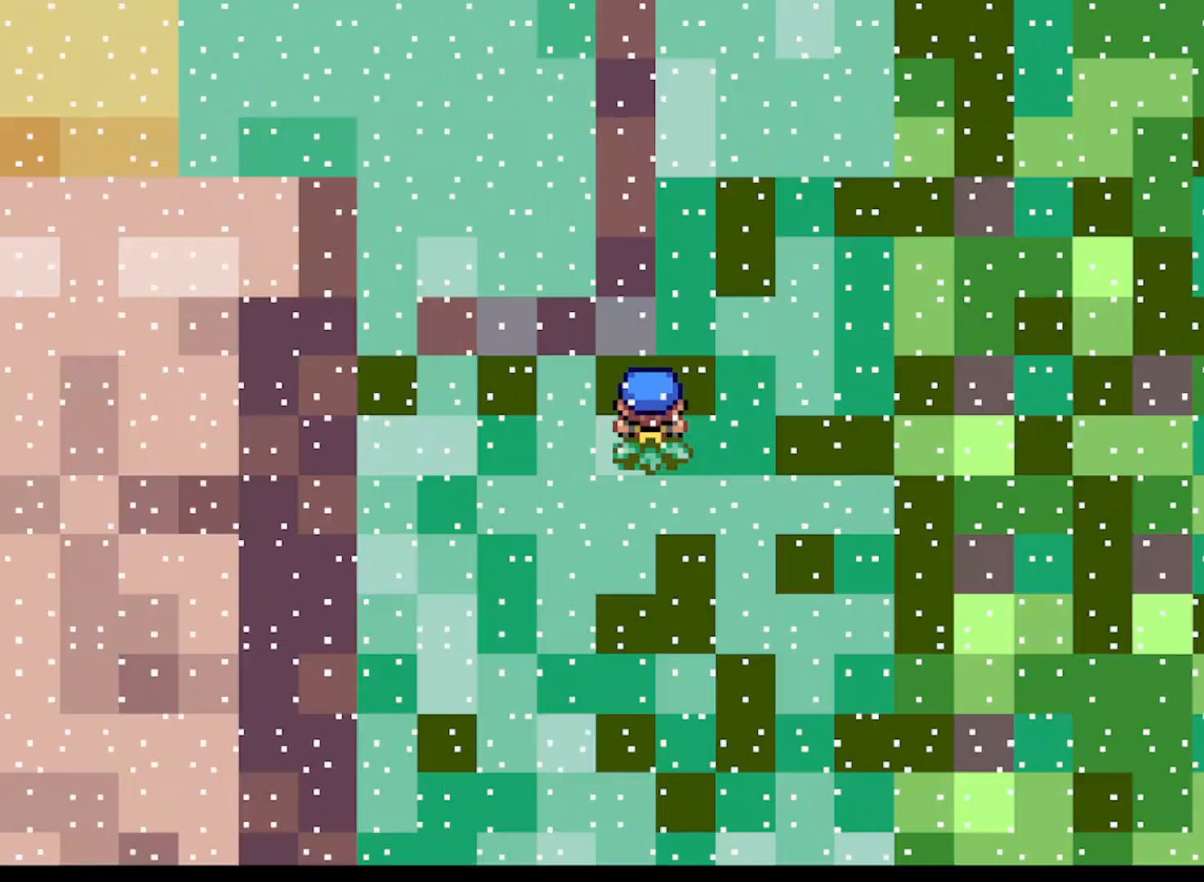
{"buttons": [], "left_stick": "center", "events": []}
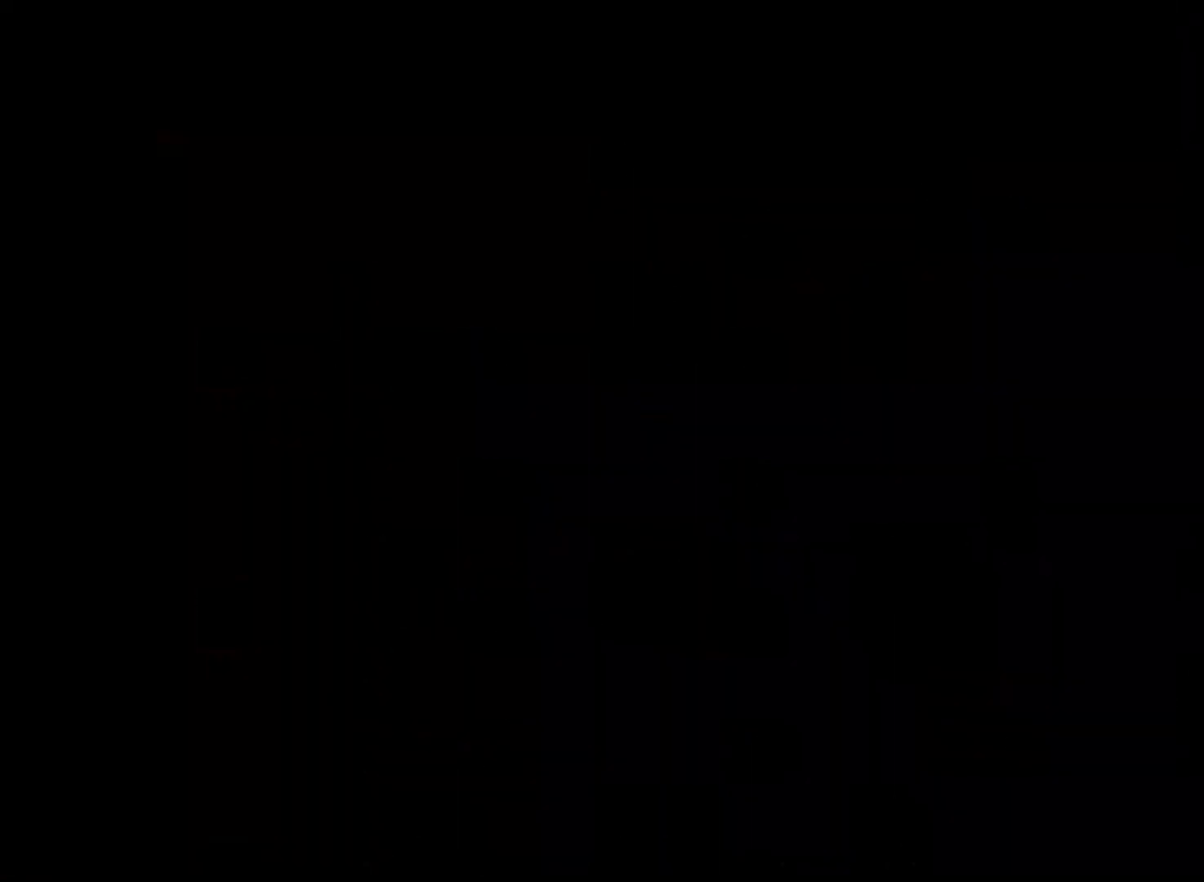
{"buttons": [], "left_stick": "center", "events": []}
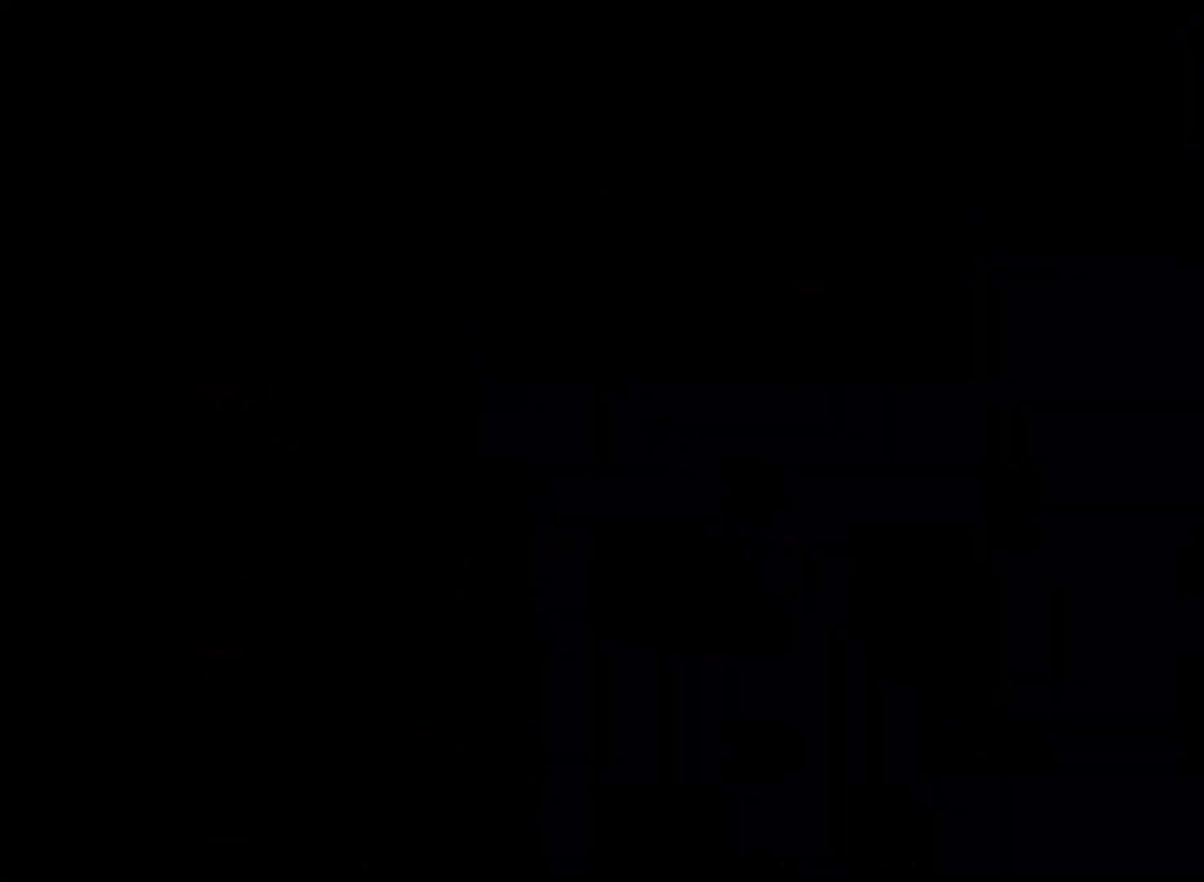
{"buttons": [], "left_stick": "center", "events": []}
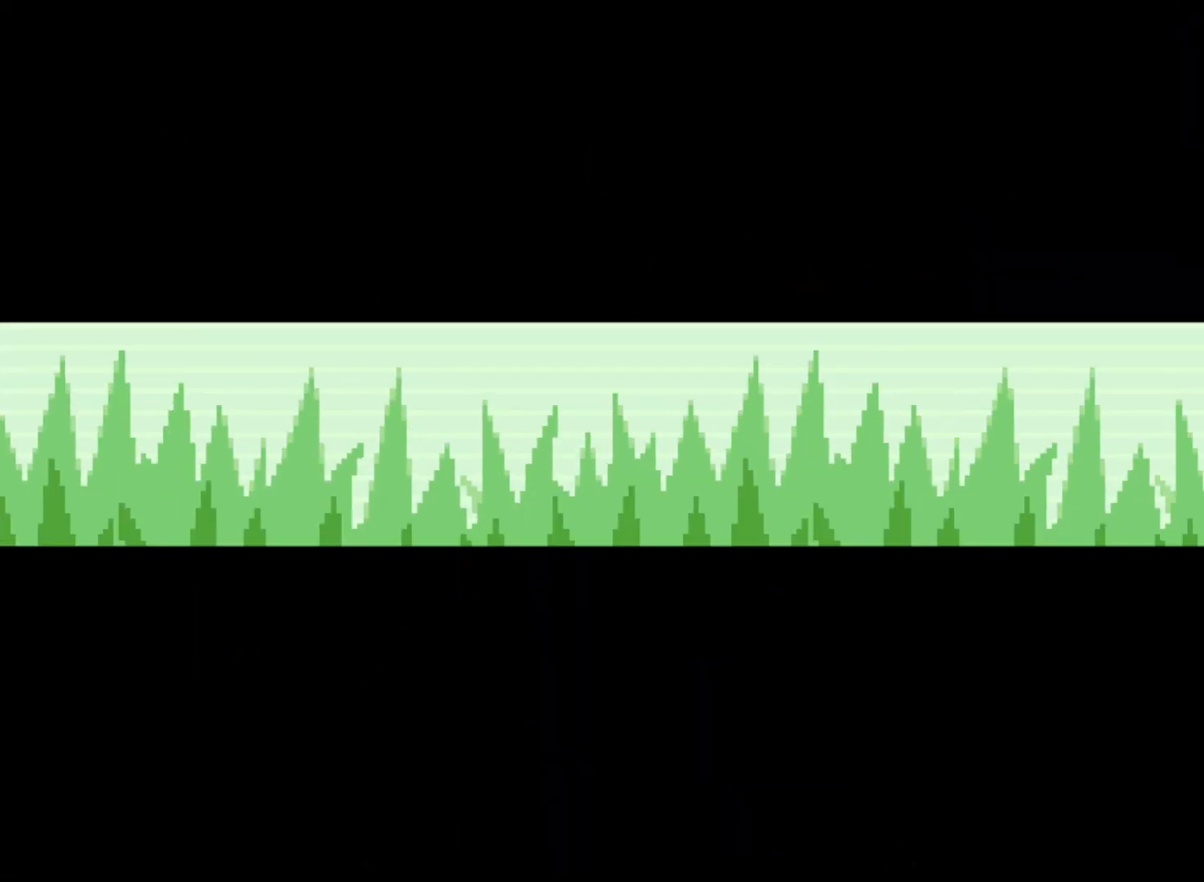
{"buttons": [], "left_stick": "center", "events": []}
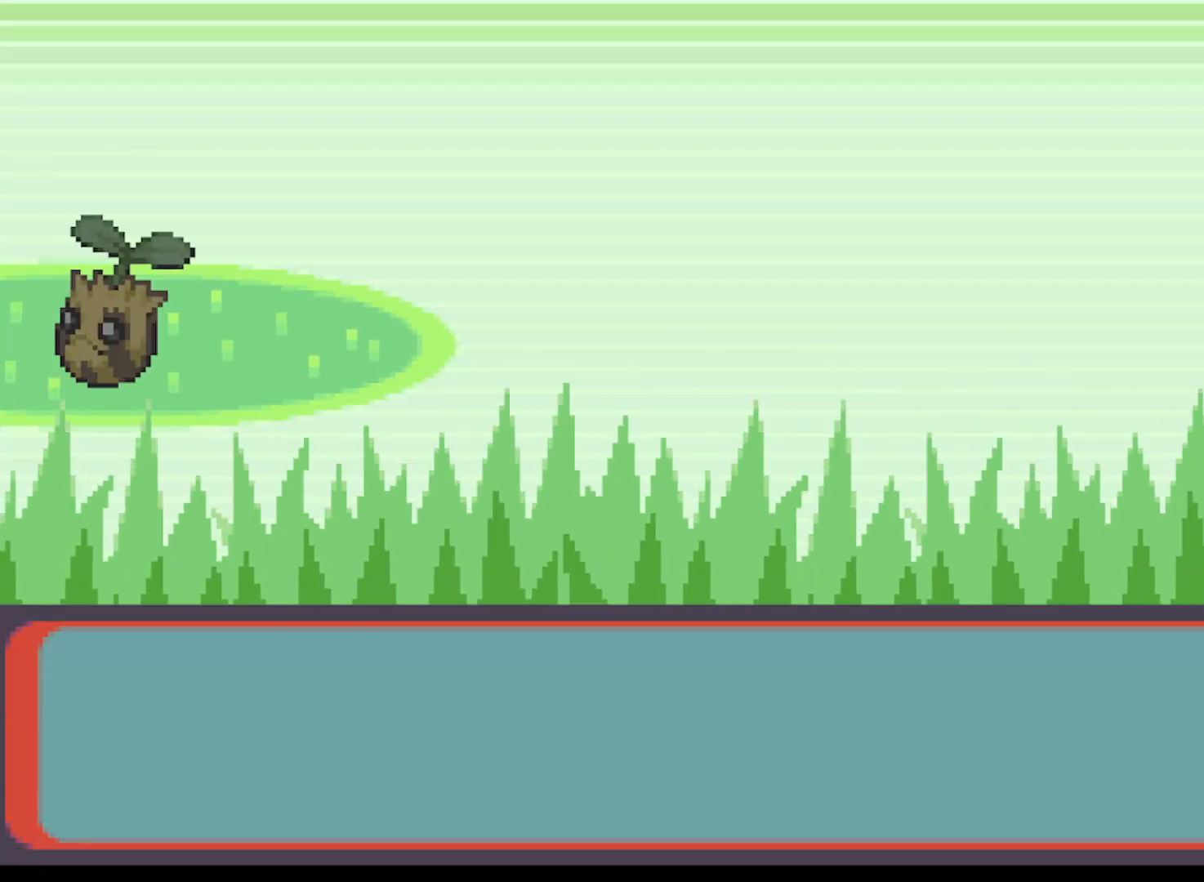
{"buttons": [], "left_stick": "center", "events": []}
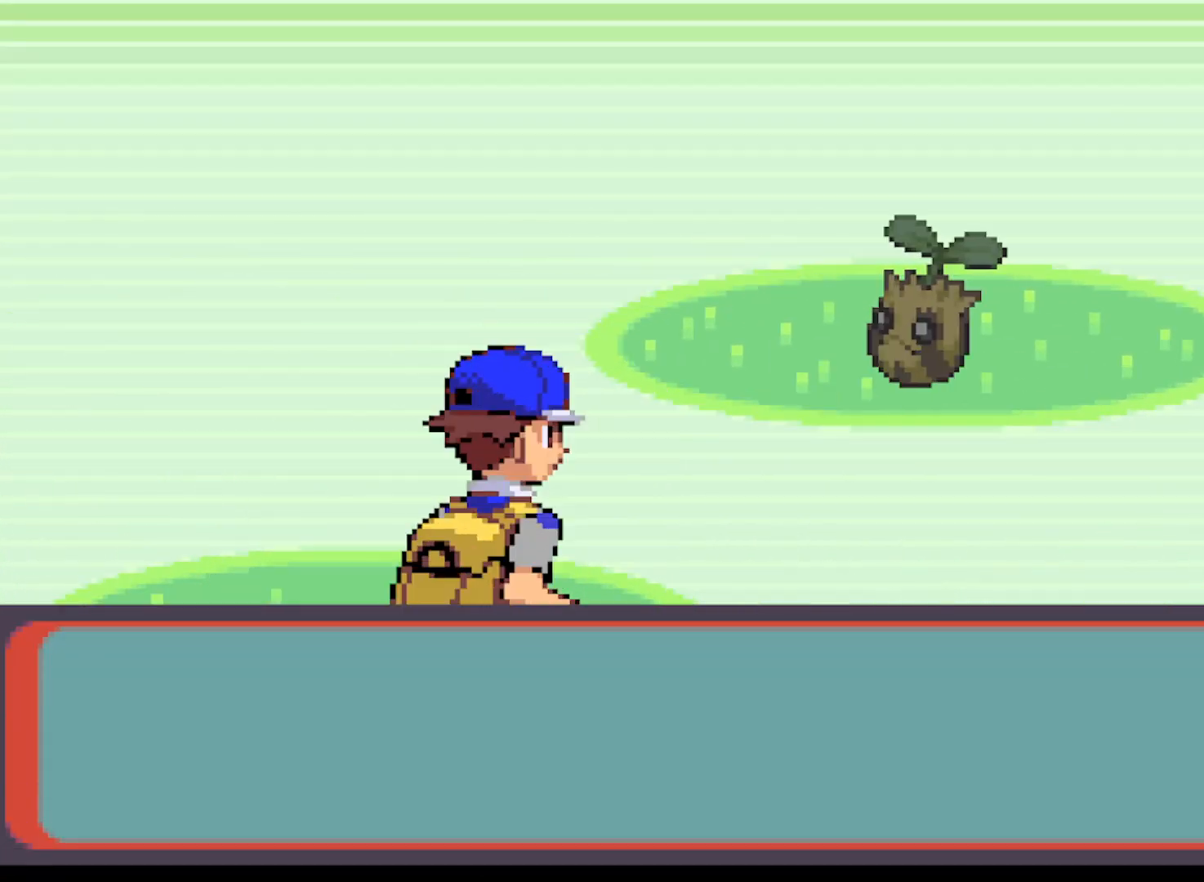
{"buttons": ["A"], "left_stick": "center", "events": [[417, "A", "down"]]}
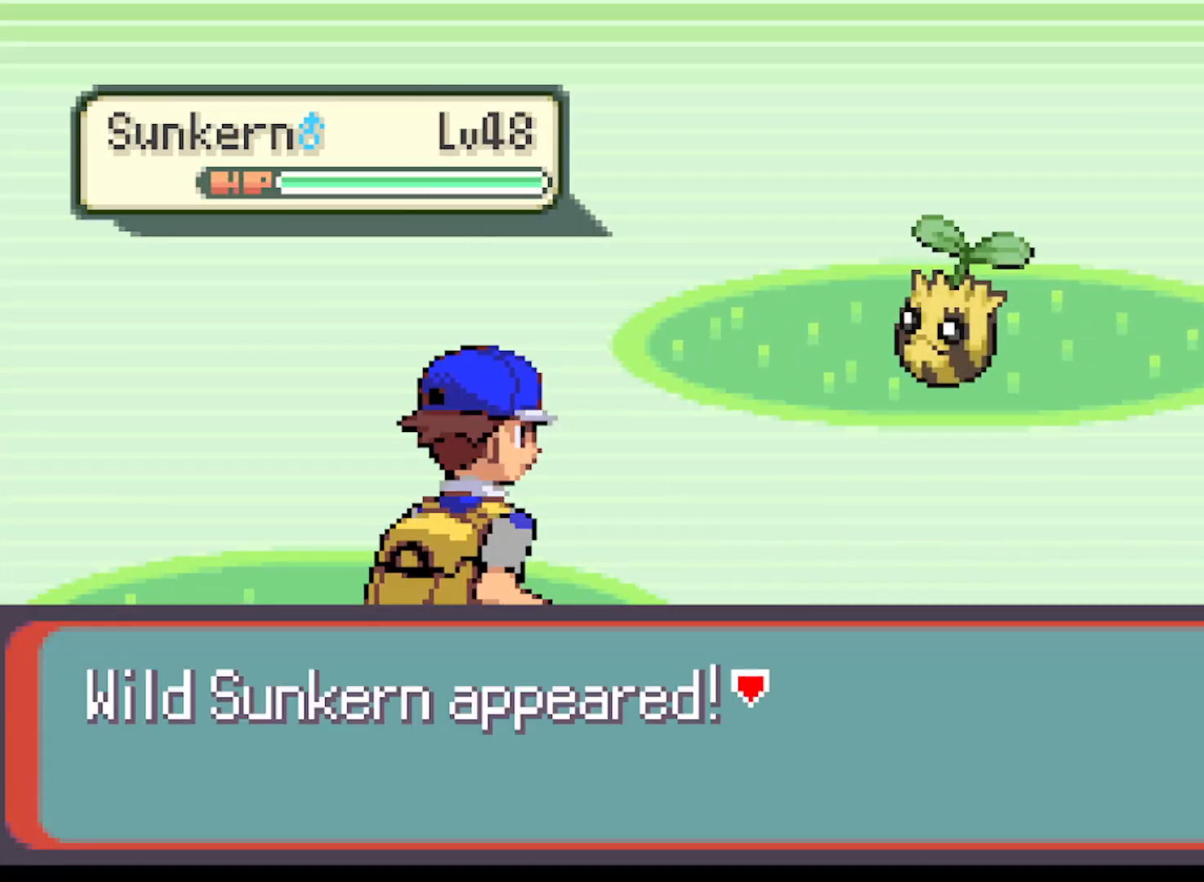
{"buttons": [], "left_stick": "center", "events": [[41, "A", "up"]]}
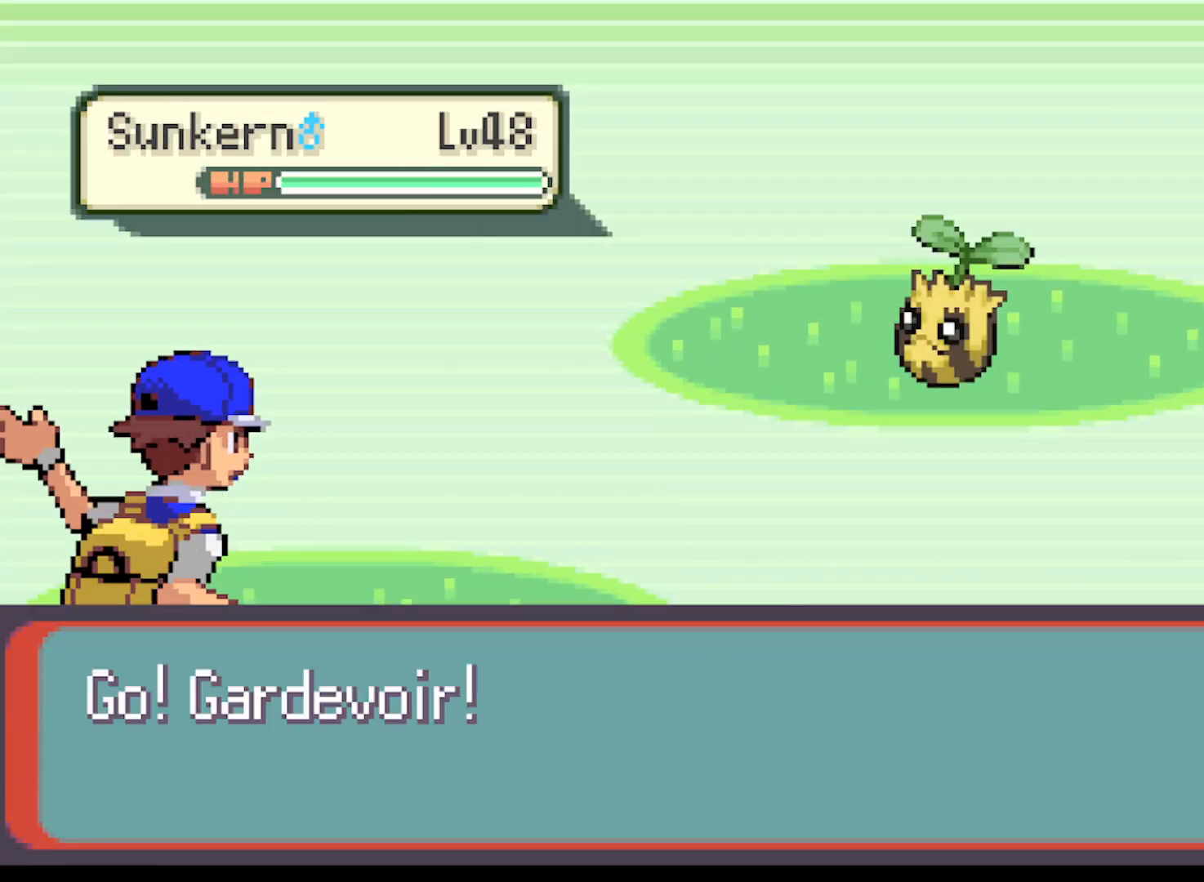
{"buttons": [], "left_stick": "center", "events": []}
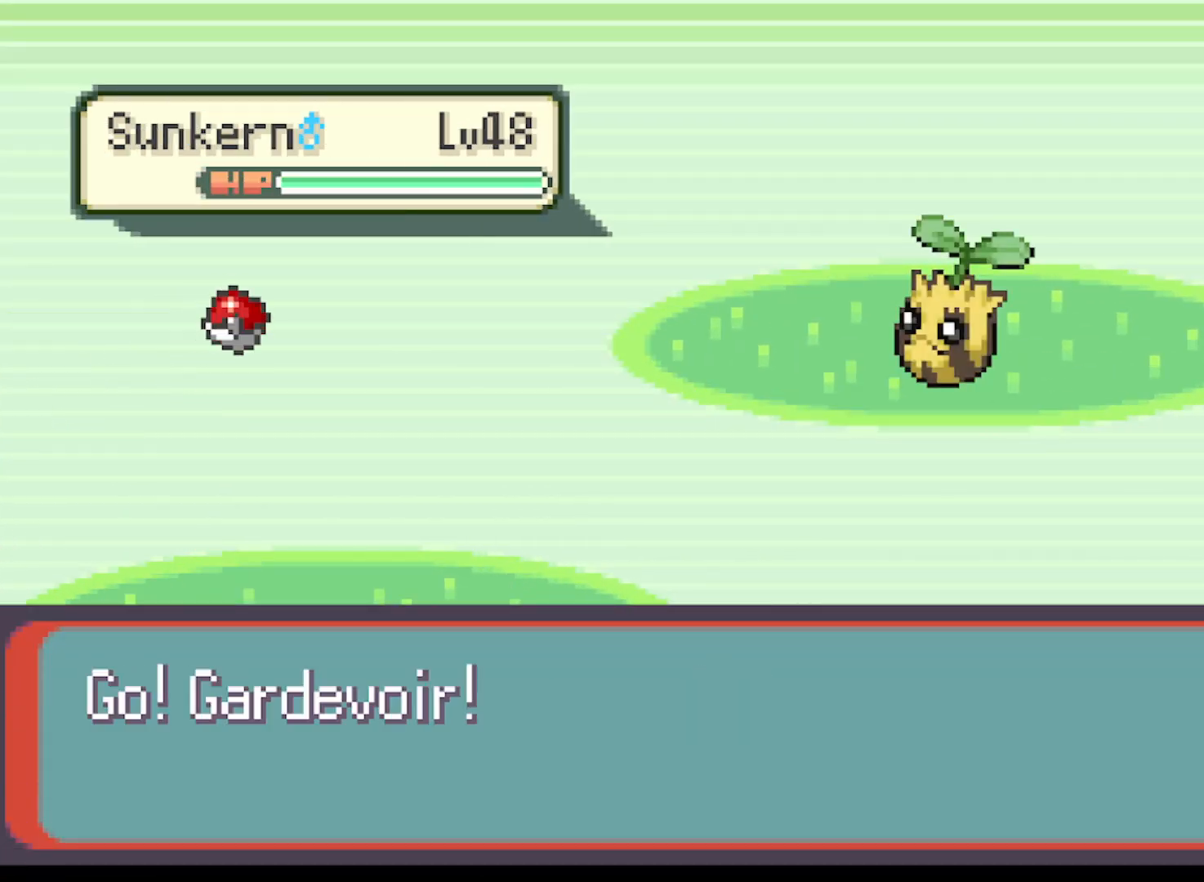
{"buttons": [], "left_stick": "center", "events": []}
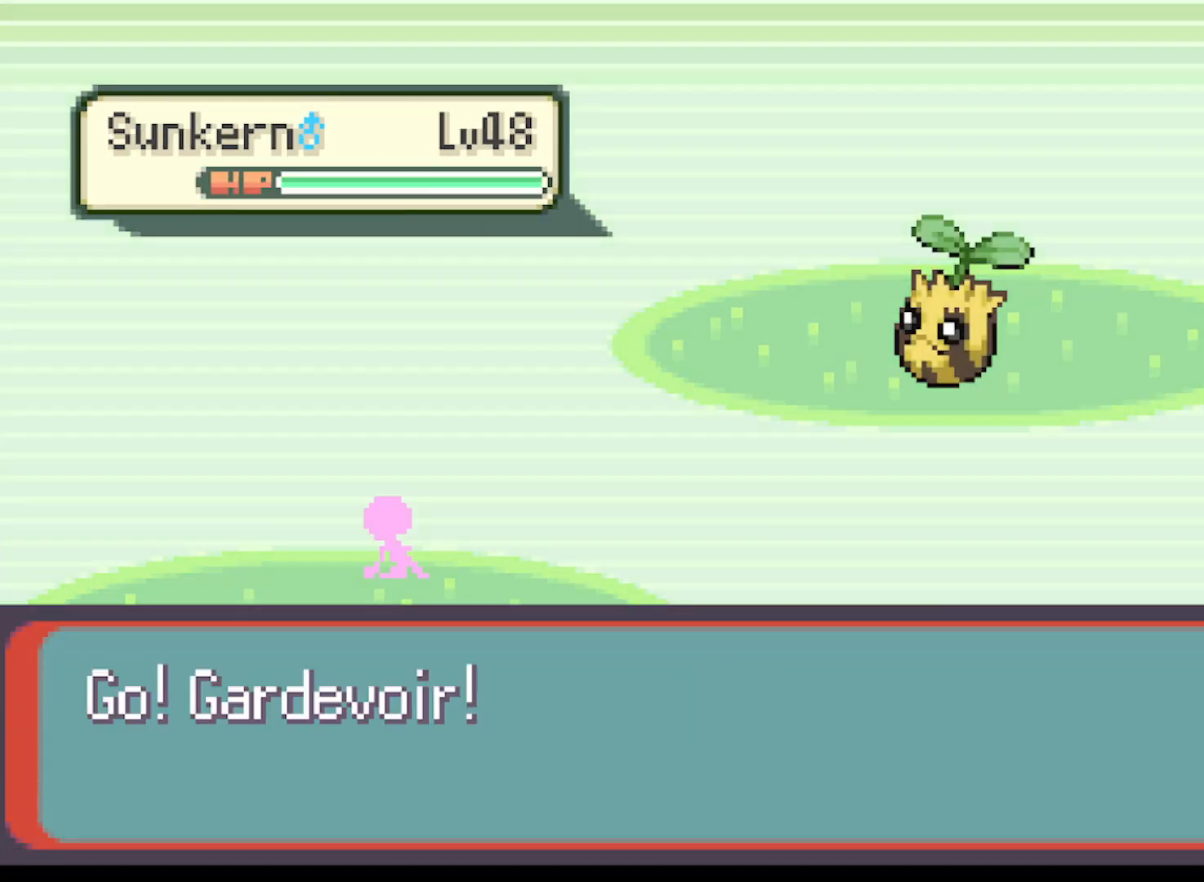
{"buttons": [], "left_stick": "center", "events": []}
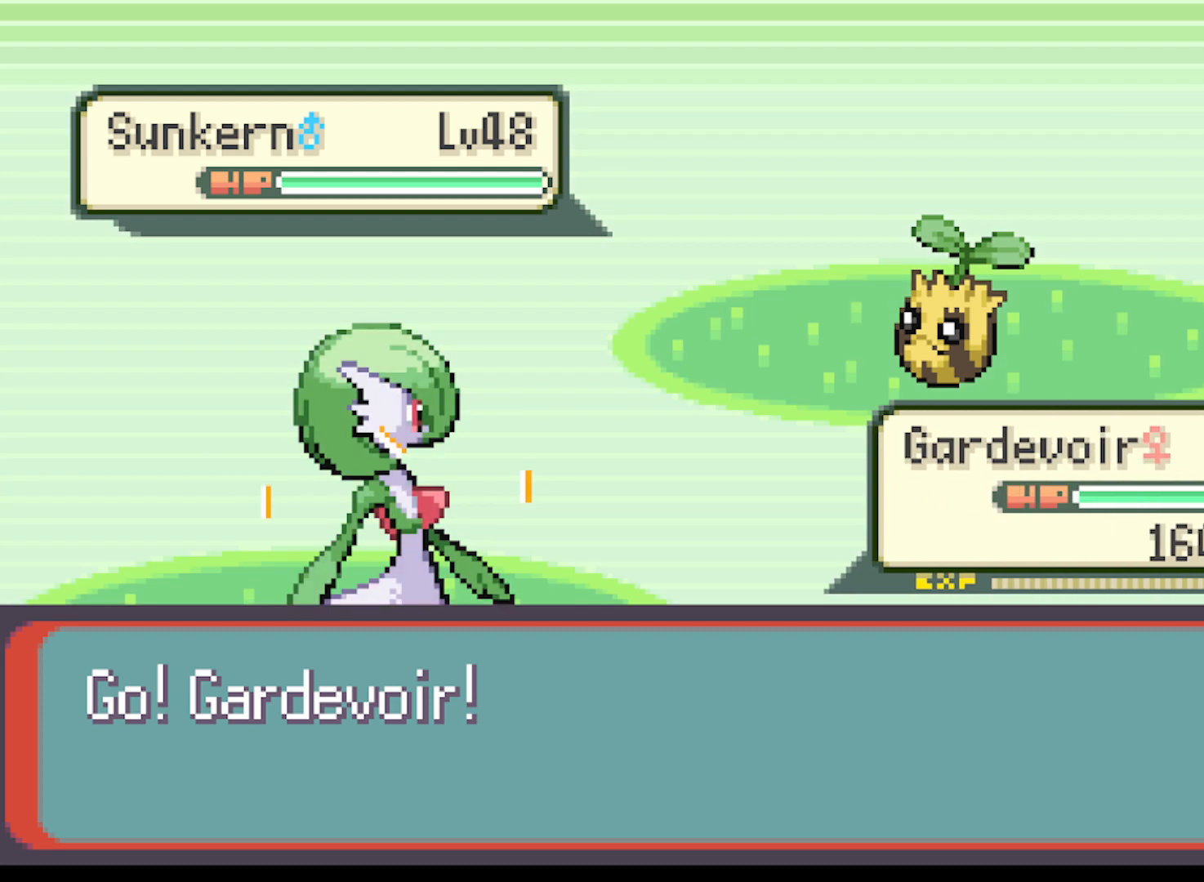
{"buttons": [], "left_stick": "center", "events": []}
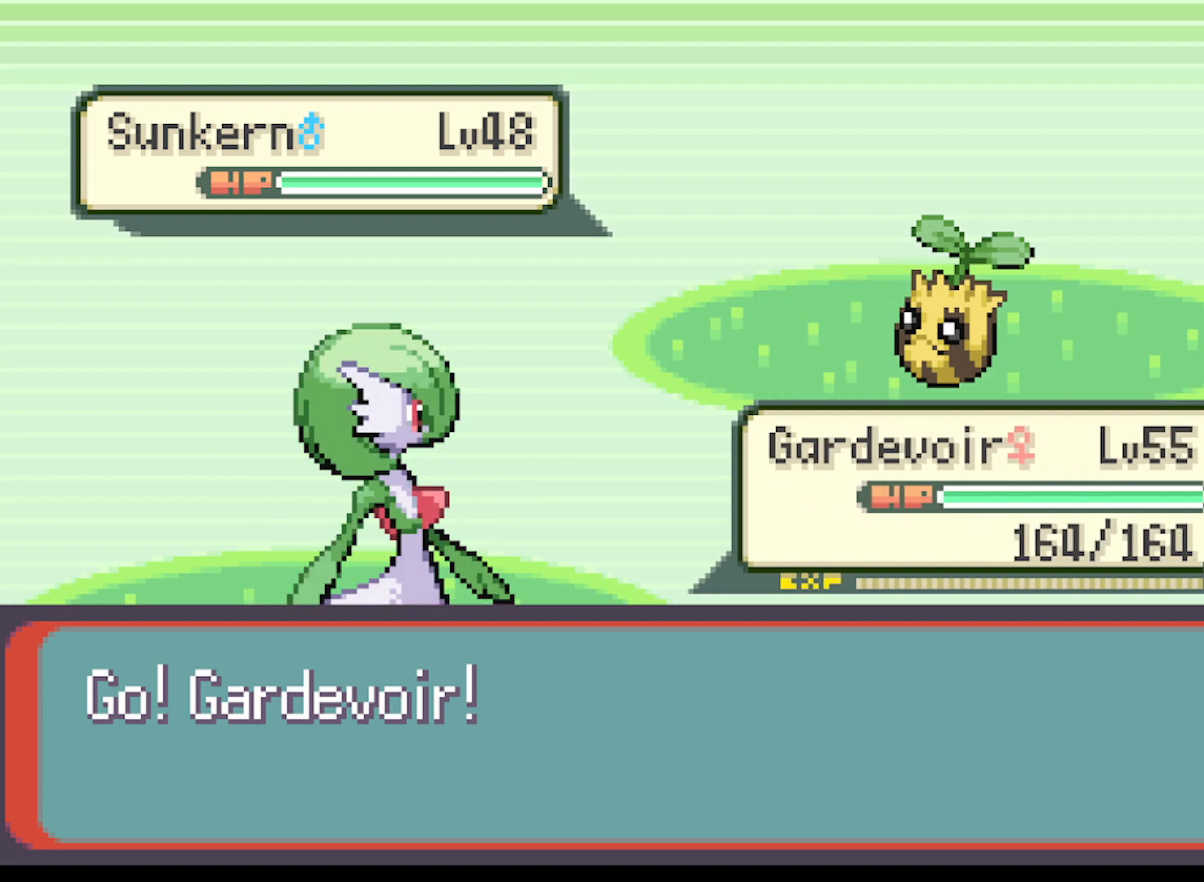
{"buttons": [], "left_stick": "center", "events": []}
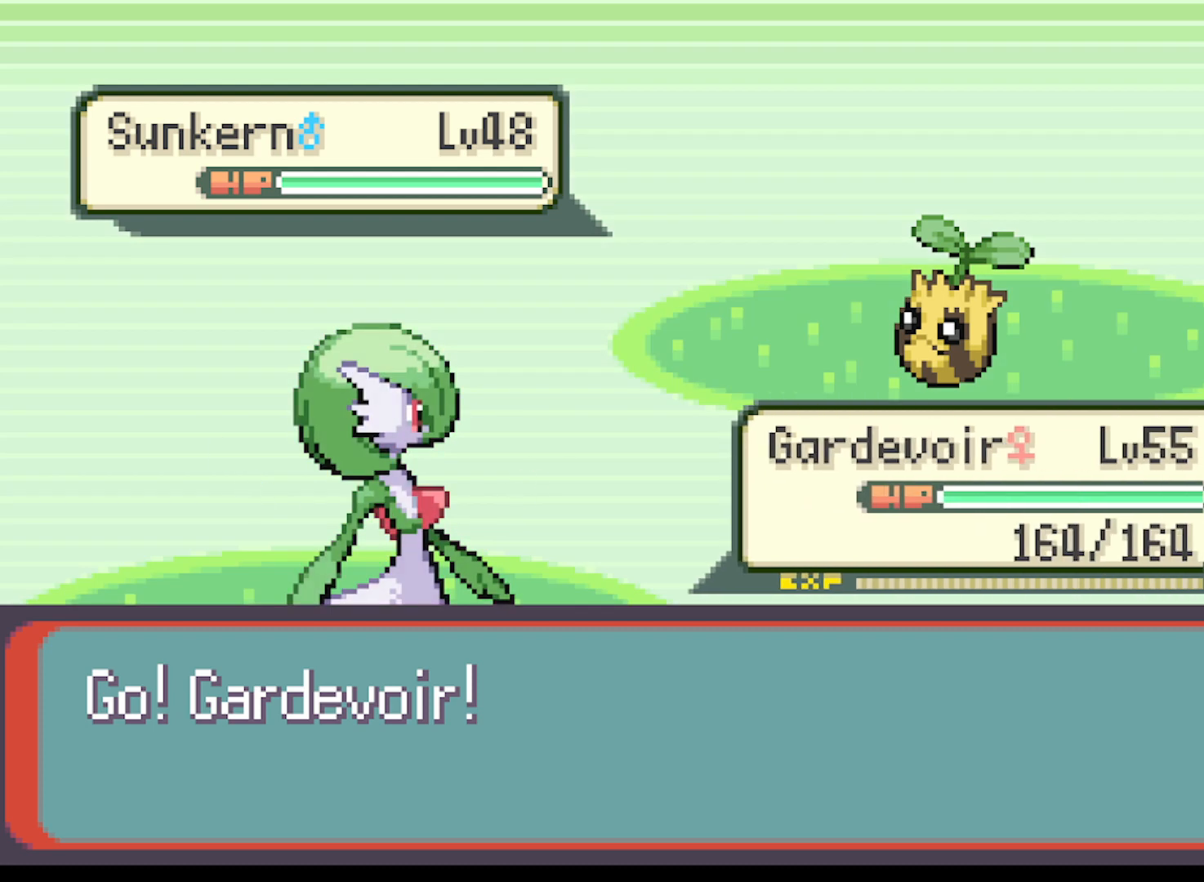
{"buttons": [], "left_stick": "center", "events": []}
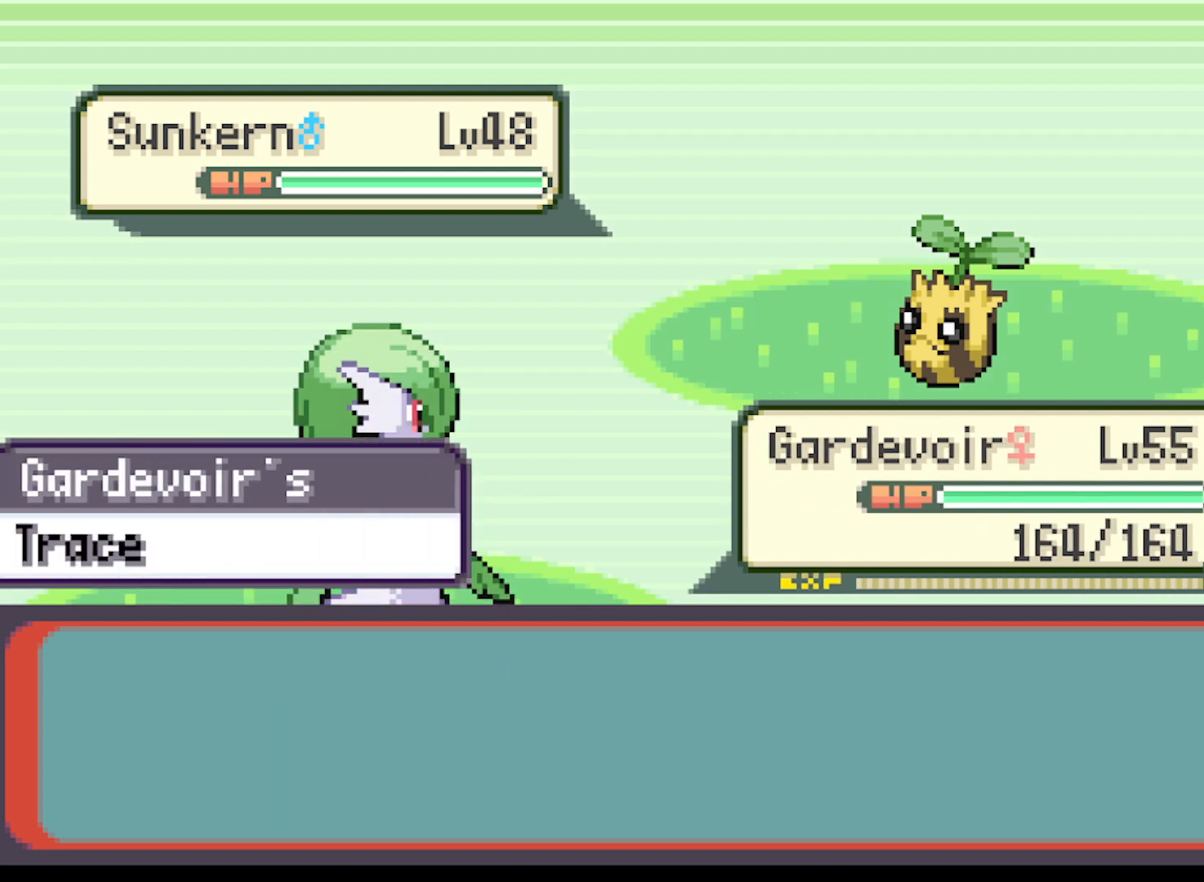
{"buttons": [], "left_stick": "center", "events": []}
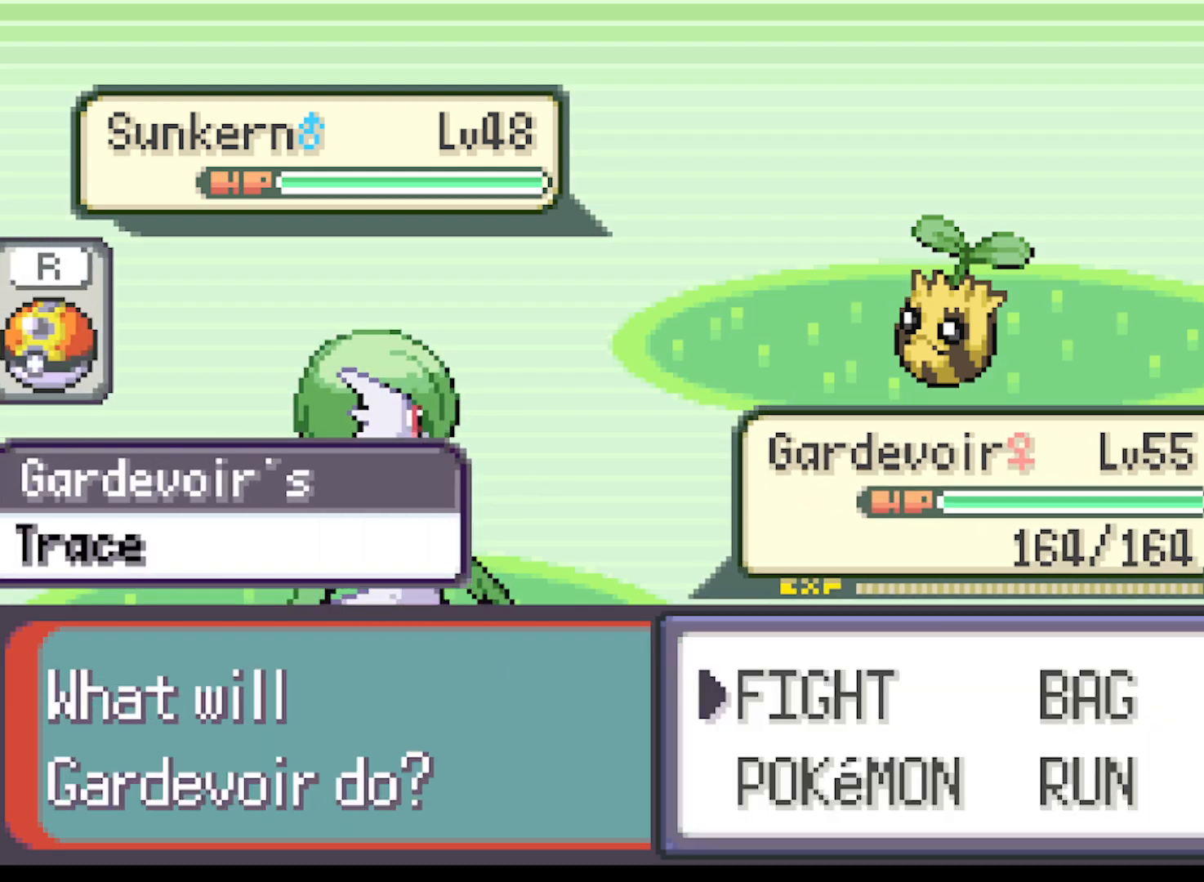
{"buttons": [], "left_stick": "center", "events": []}
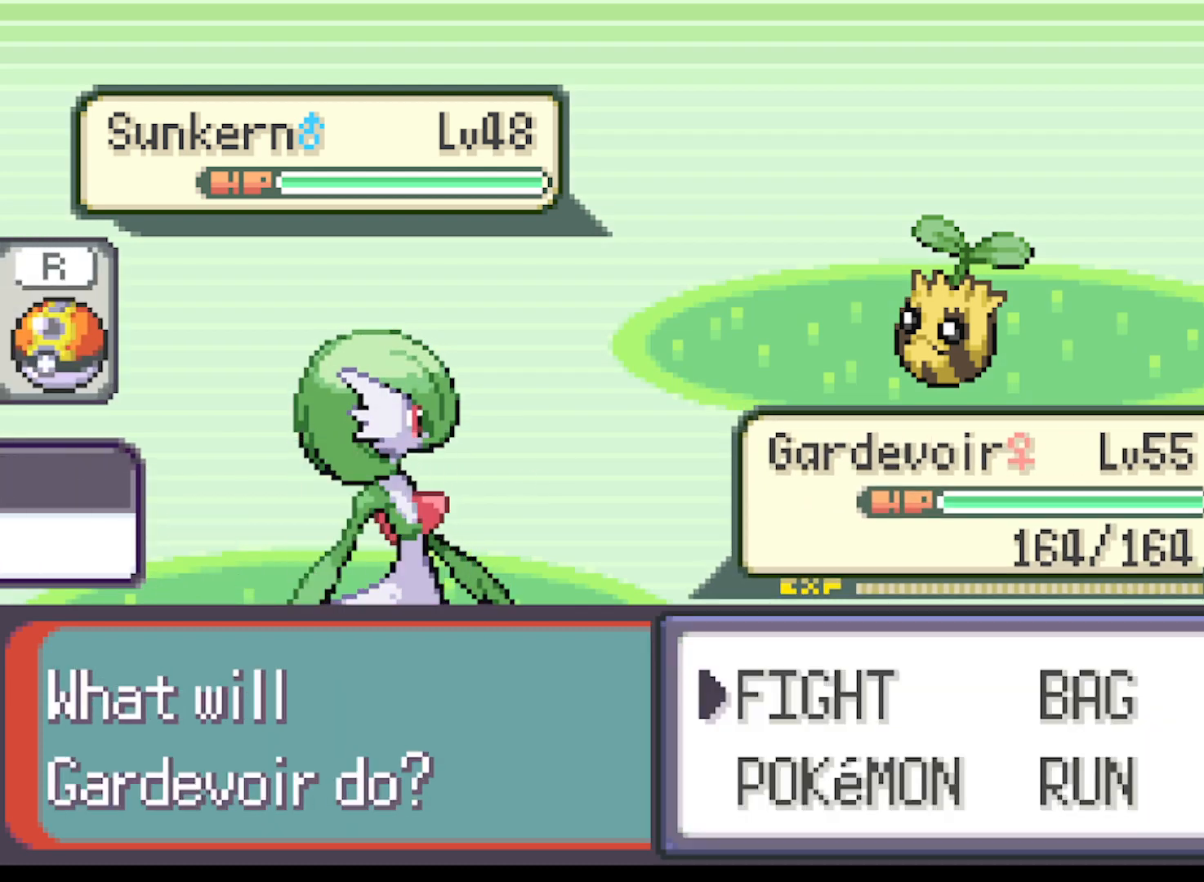
{"buttons": [], "left_stick": "center", "events": [[125, "B", "down"], [209, "B", "up"]]}
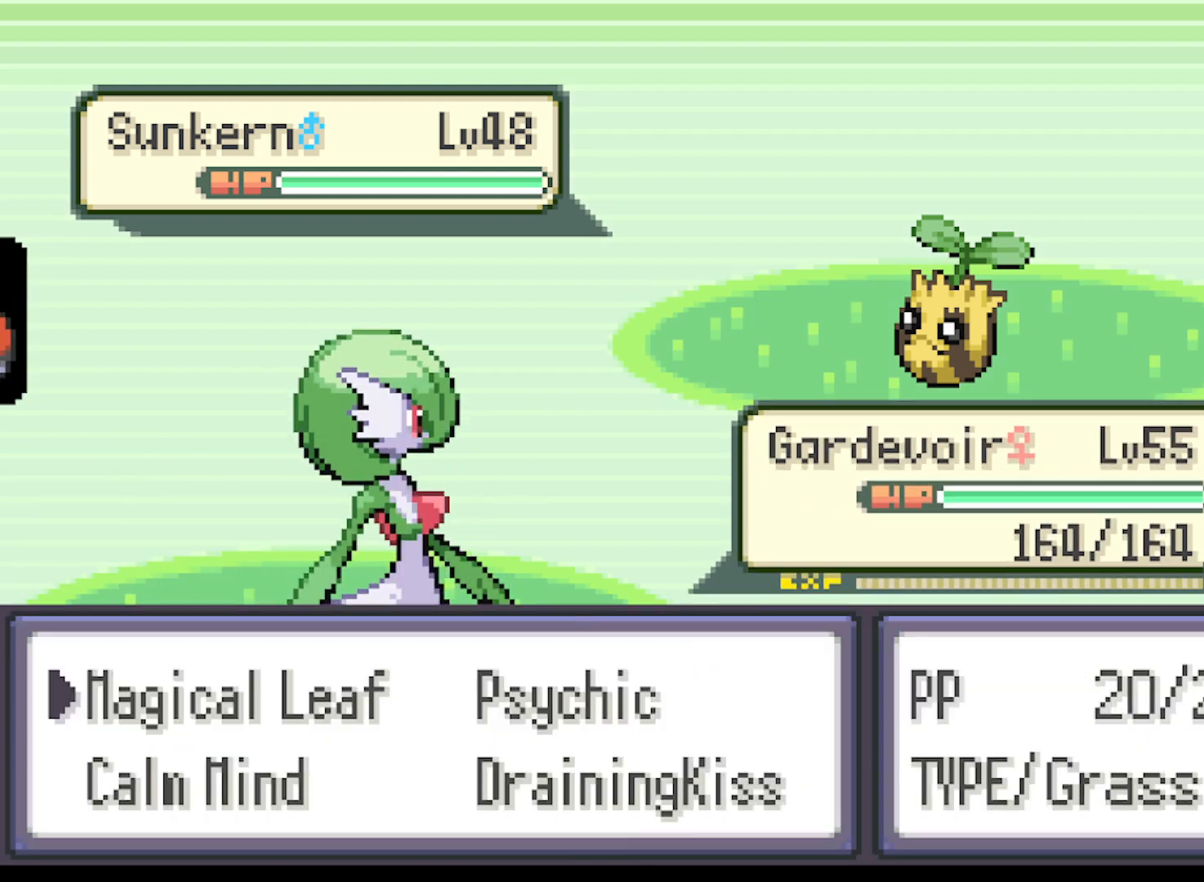
{"buttons": [], "left_stick": "center", "events": [[41, "DPAD_RIGHT", "down"], [166, "DPAD_RIGHT", "up"]]}
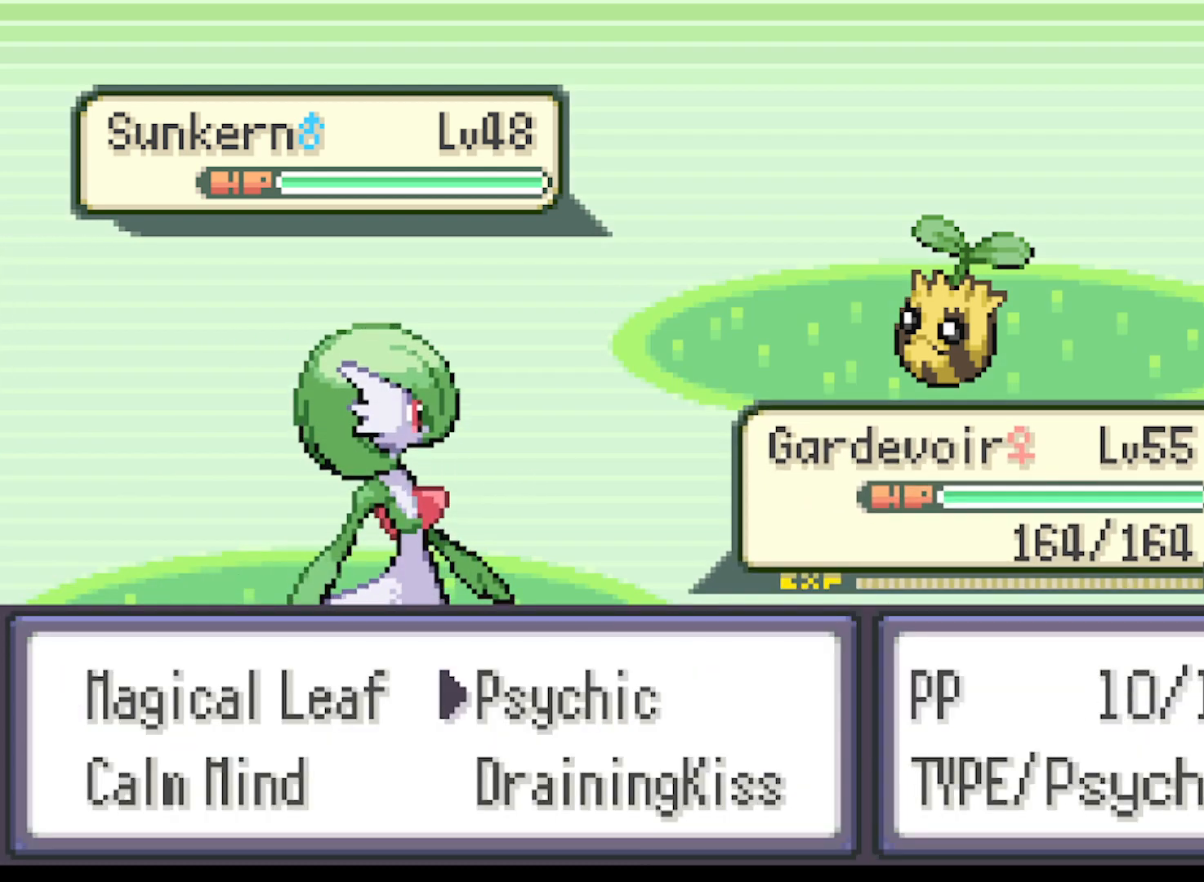
{"buttons": [], "left_stick": "center", "events": [[292, "DPAD_LEFT", "down"], [459, "DPAD_LEFT", "up"]]}
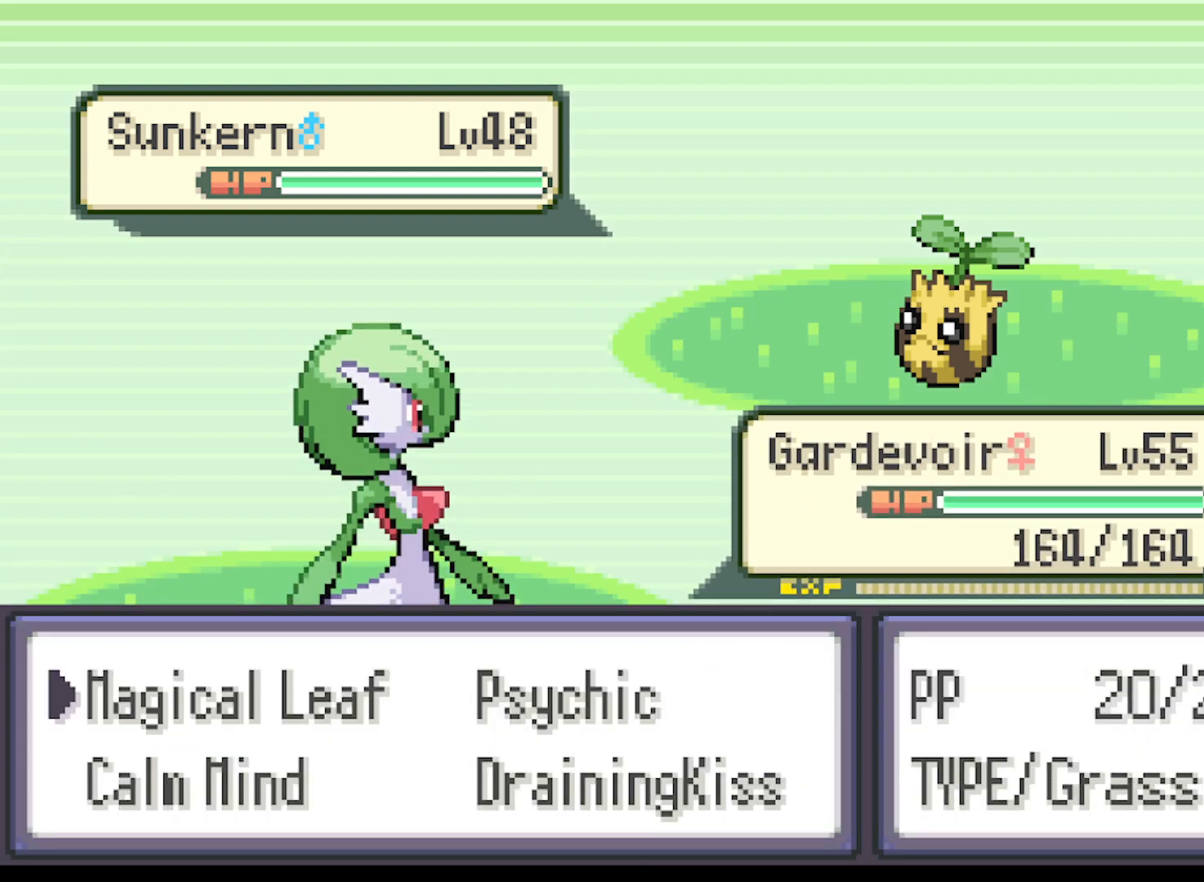
{"buttons": [], "left_stick": "center", "events": [[208, "B", "down"], [375, "B", "up"]]}